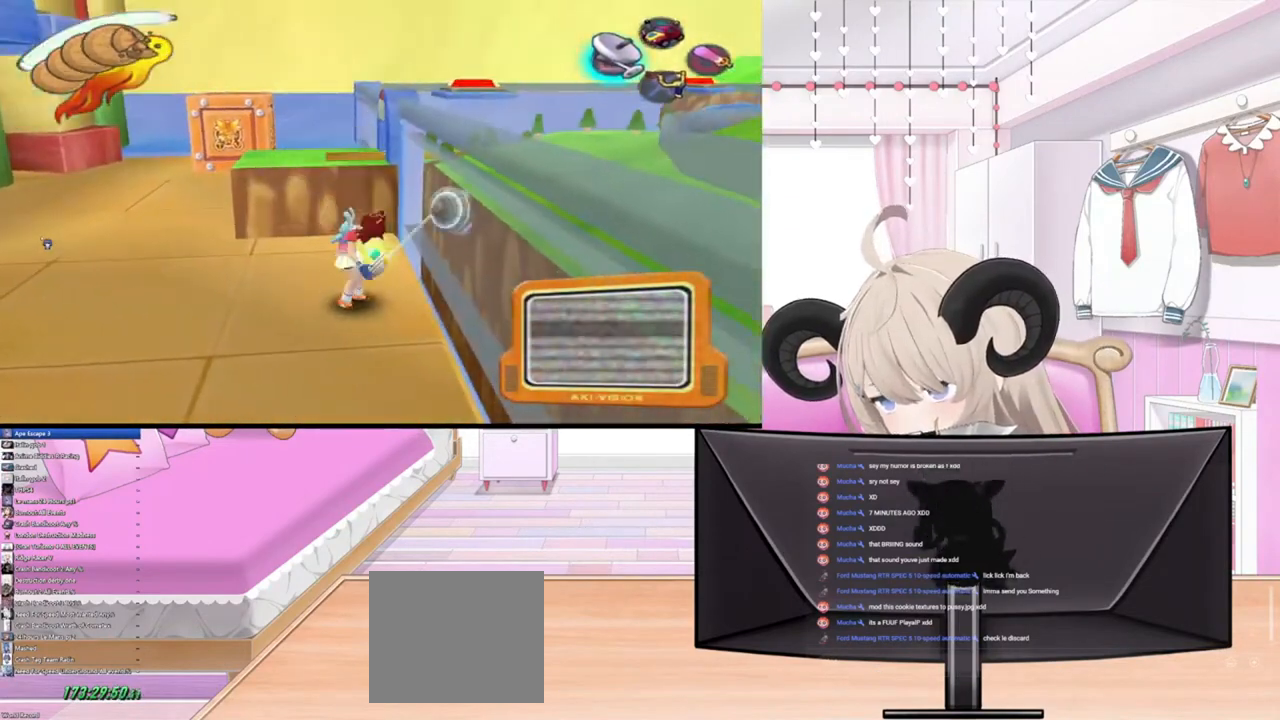
Gameplay with a controller (PlayStation layout); each line is a JSON object with the inputs held at the frame after it. "events" lists button and stick changes between this image and that frame as [ms after this image, input, new state], when the widget could be followed in between.
{"buttons": [], "left_stick": "right", "right_stick": "right", "events": [[67, "R2", "up"], [100, "R2", "down"], [100, "right_stick", "up-right"], [300, "R2", "up"], [400, "right_stick", "right"]]}
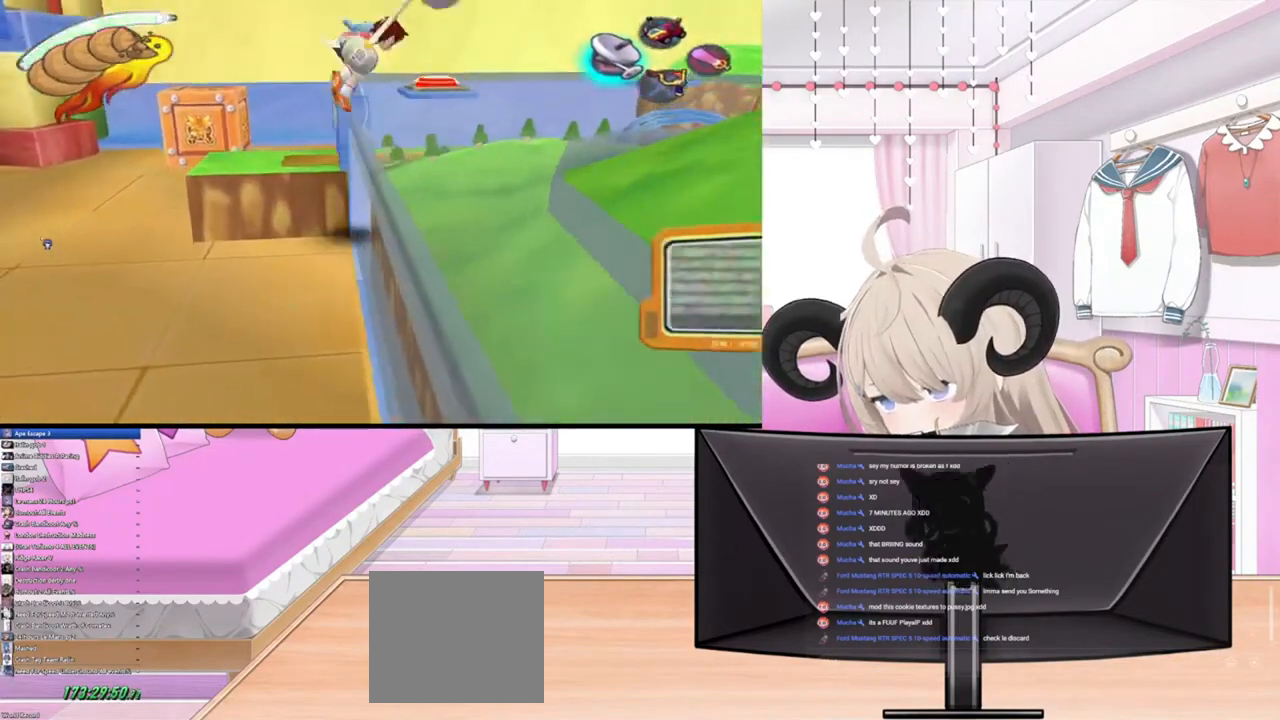
{"buttons": [], "left_stick": "right", "right_stick": "down-right", "events": [[267, "right_stick", "down-right"]]}
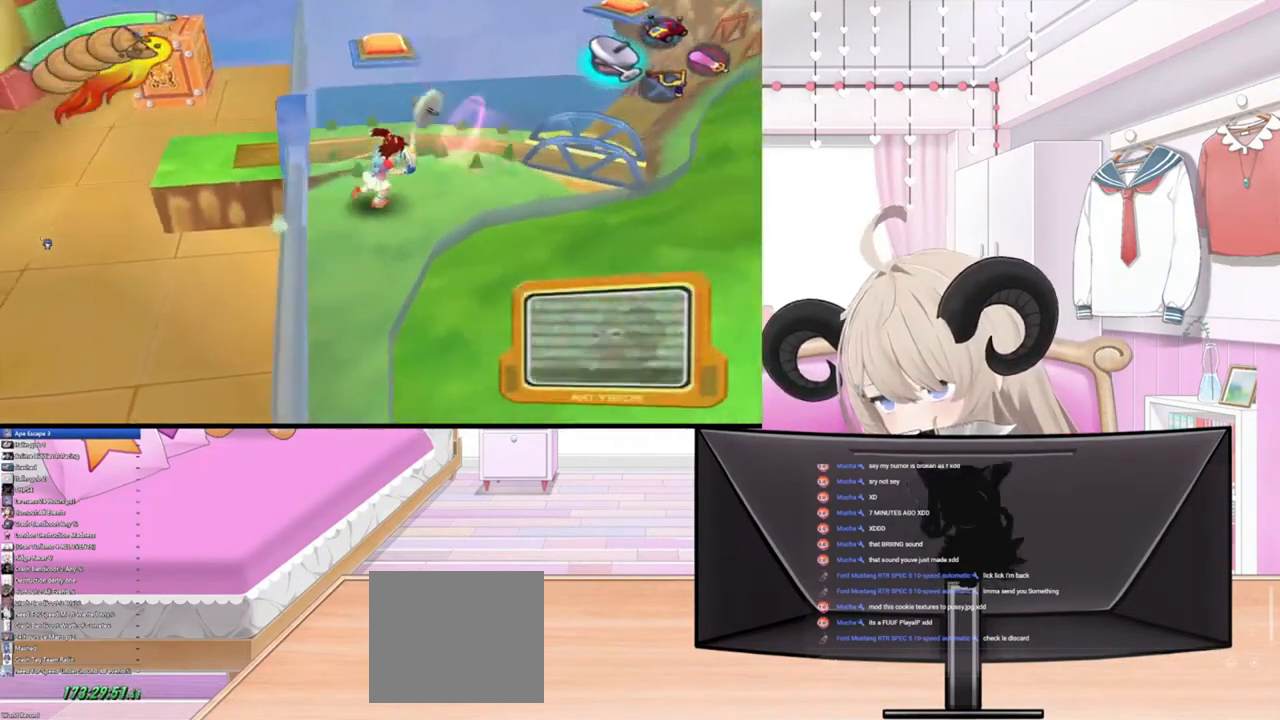
{"buttons": [], "left_stick": "right", "right_stick": "down-right", "events": []}
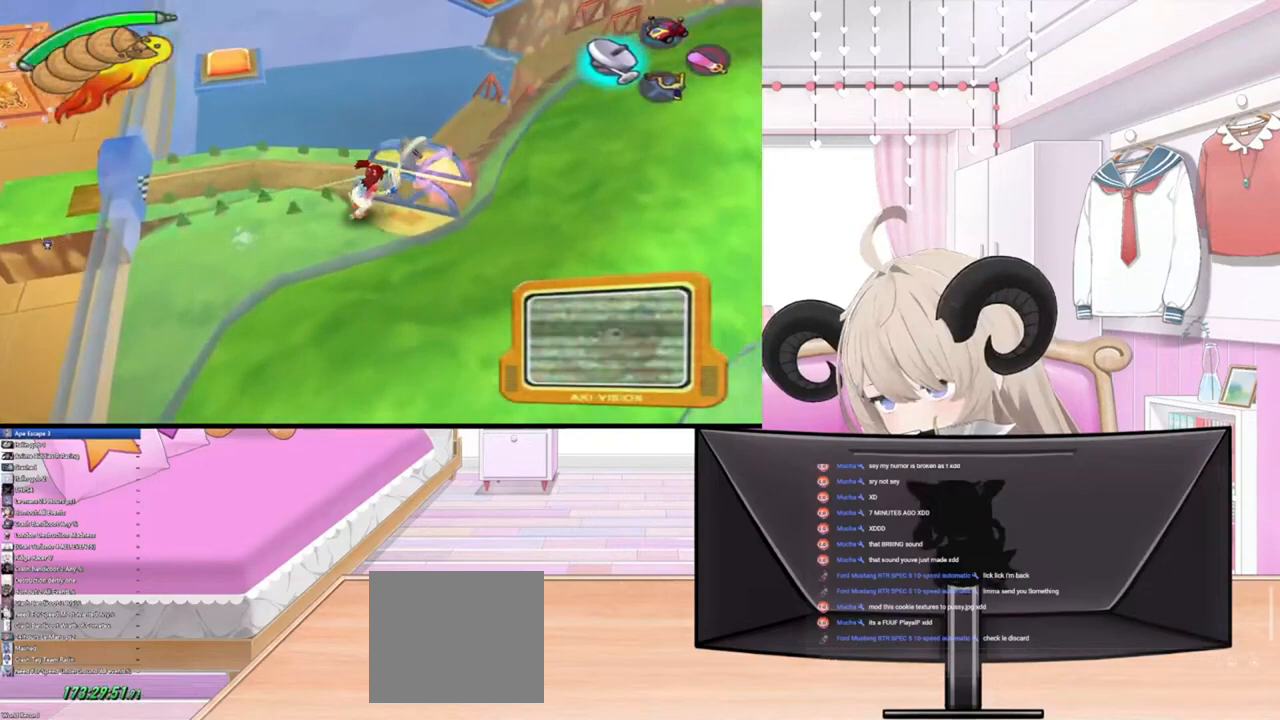
{"buttons": [], "left_stick": "right", "right_stick": "down-right", "events": []}
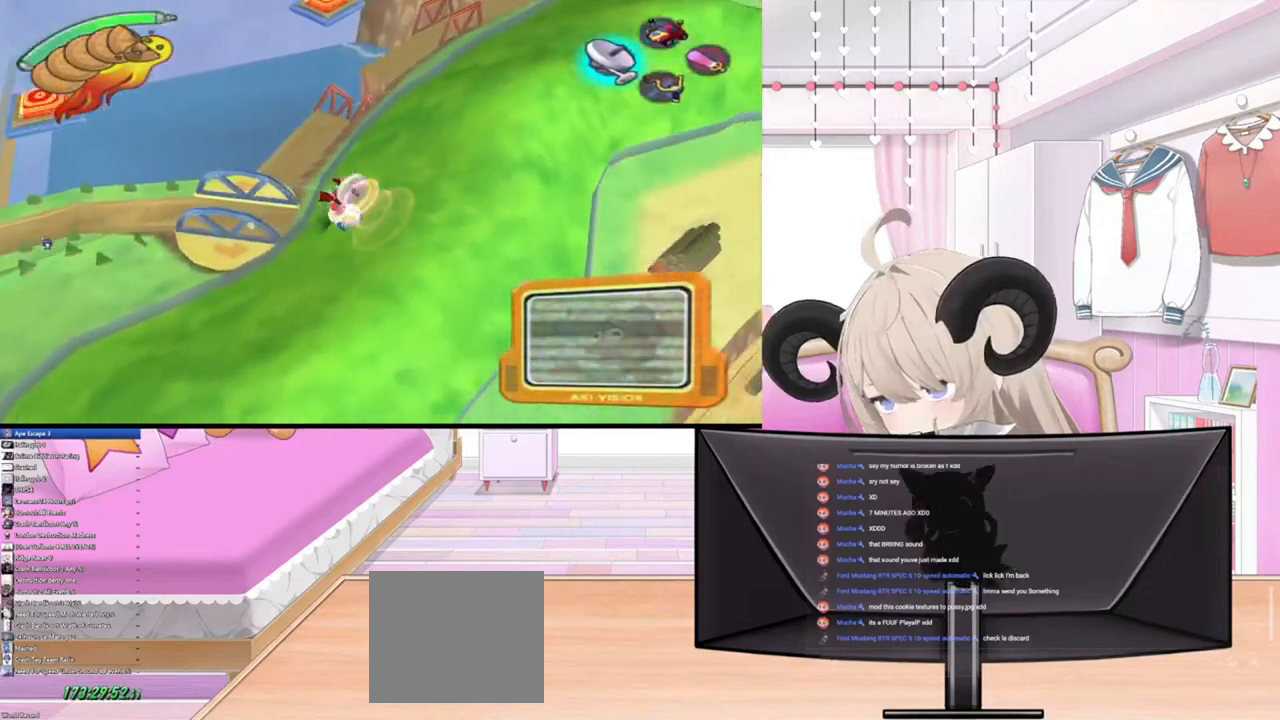
{"buttons": [], "left_stick": "right", "right_stick": "down-right", "events": []}
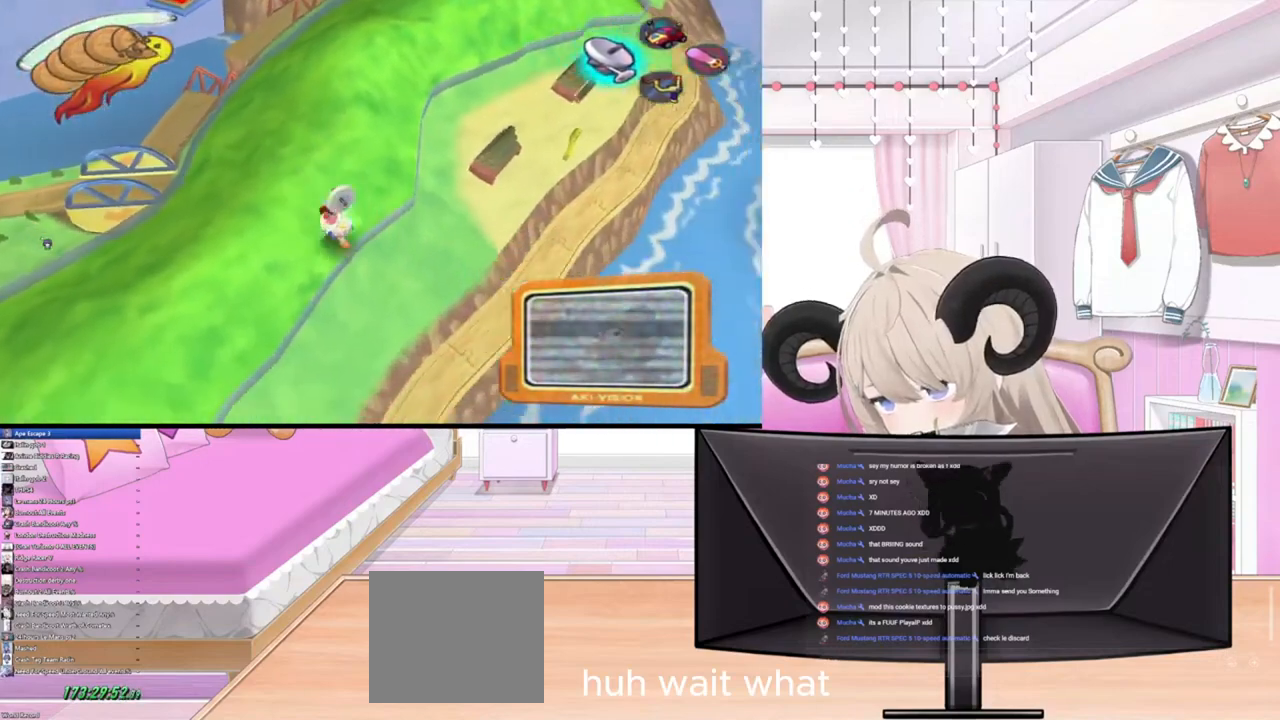
{"buttons": [], "left_stick": "right", "right_stick": "down-right", "events": []}
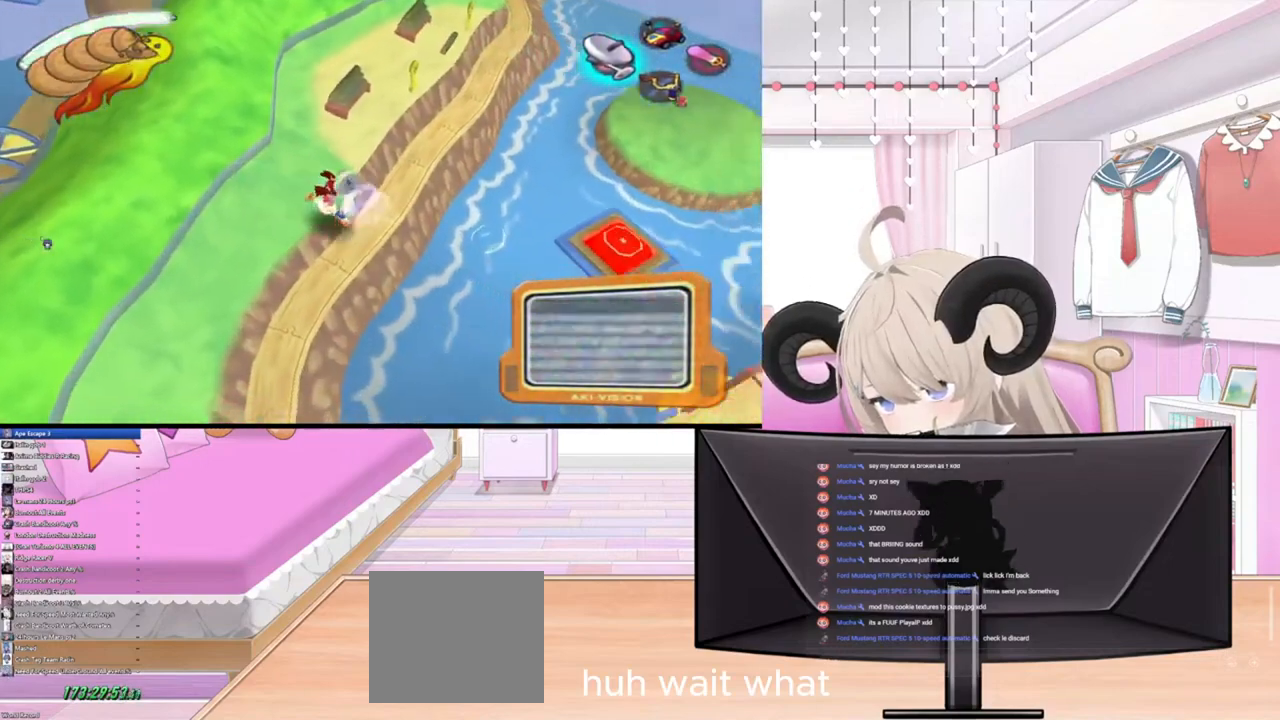
{"buttons": [], "left_stick": "center", "right_stick": "right", "events": [[200, "left_stick", "center"], [200, "right_stick", "right"]]}
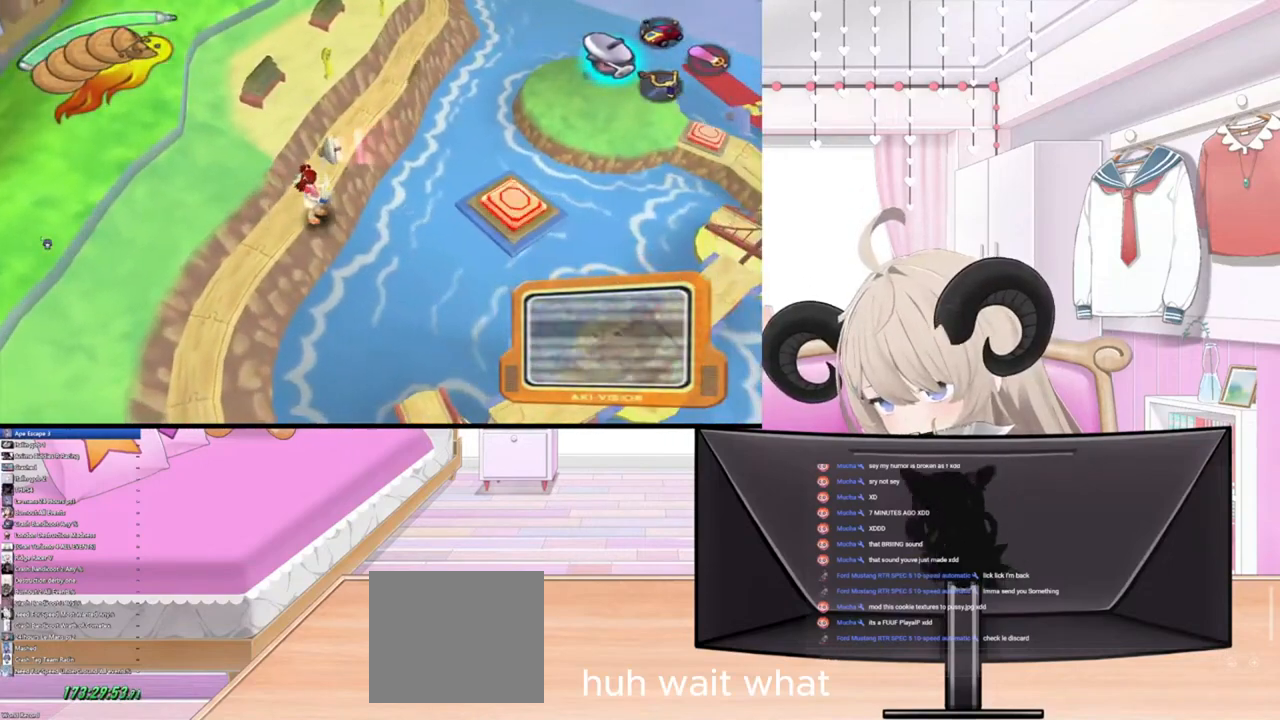
{"buttons": [], "left_stick": "center", "right_stick": "right", "events": [[167, "L1", "down"], [233, "L1", "up"]]}
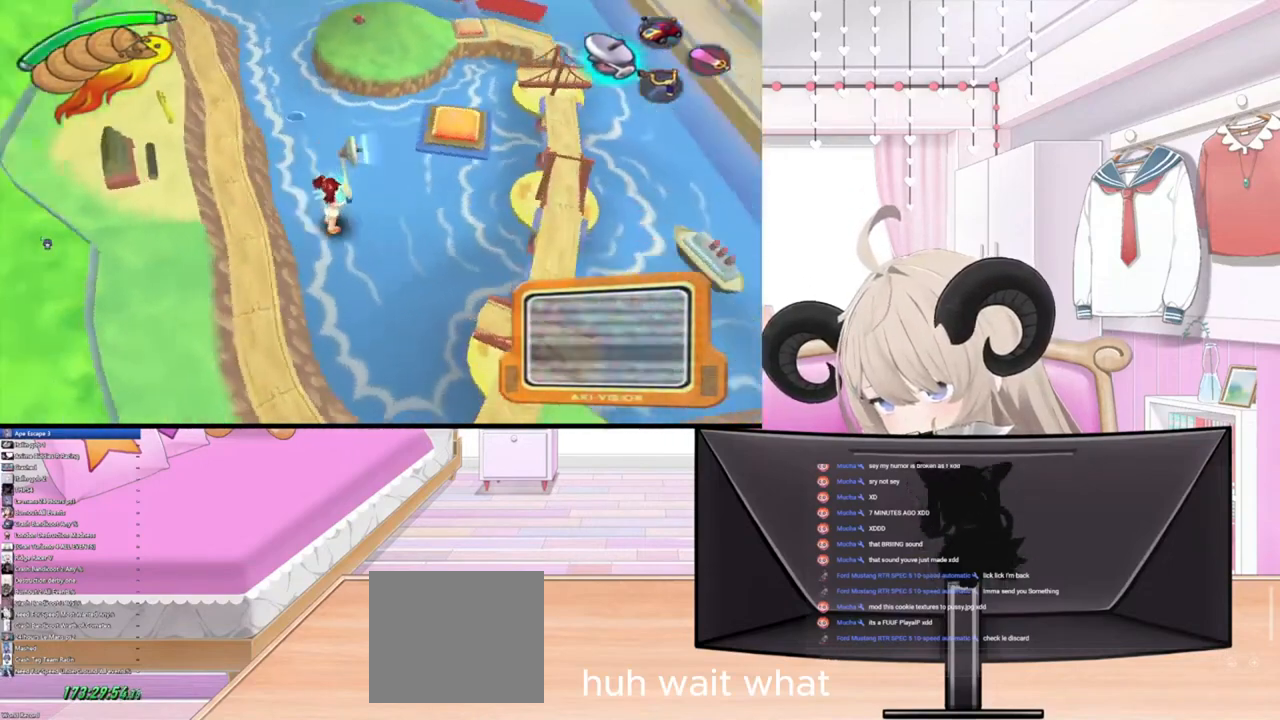
{"buttons": [], "left_stick": "center", "right_stick": "up-right", "events": [[200, "right_stick", "up-right"]]}
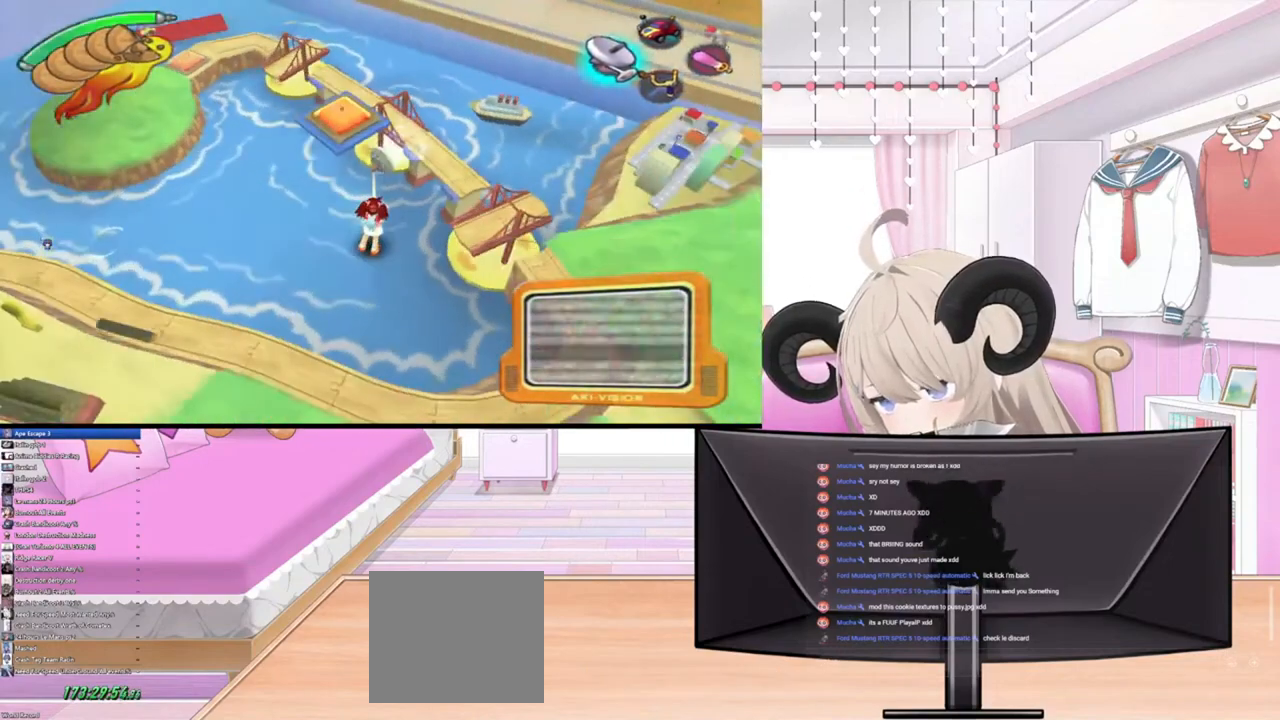
{"buttons": [], "left_stick": "up", "right_stick": "up", "events": [[367, "right_stick", "up"], [467, "left_stick", "up"]]}
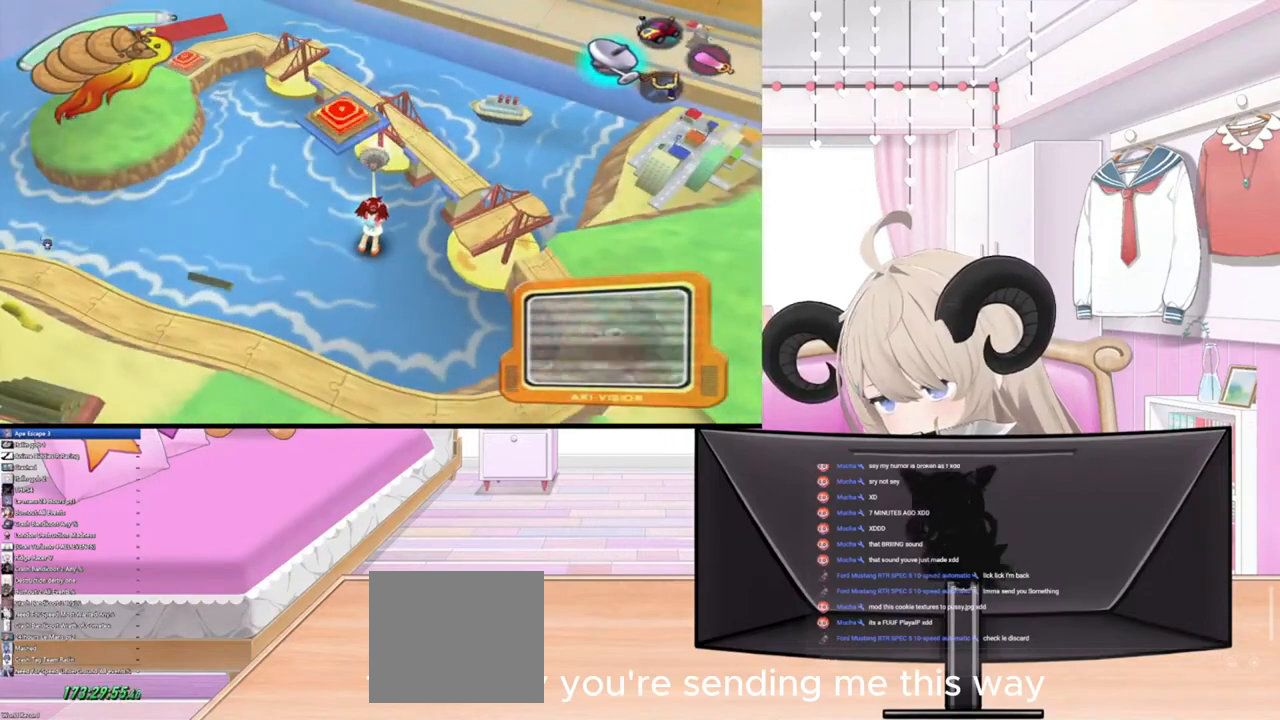
{"buttons": [], "left_stick": "up", "right_stick": "up", "events": []}
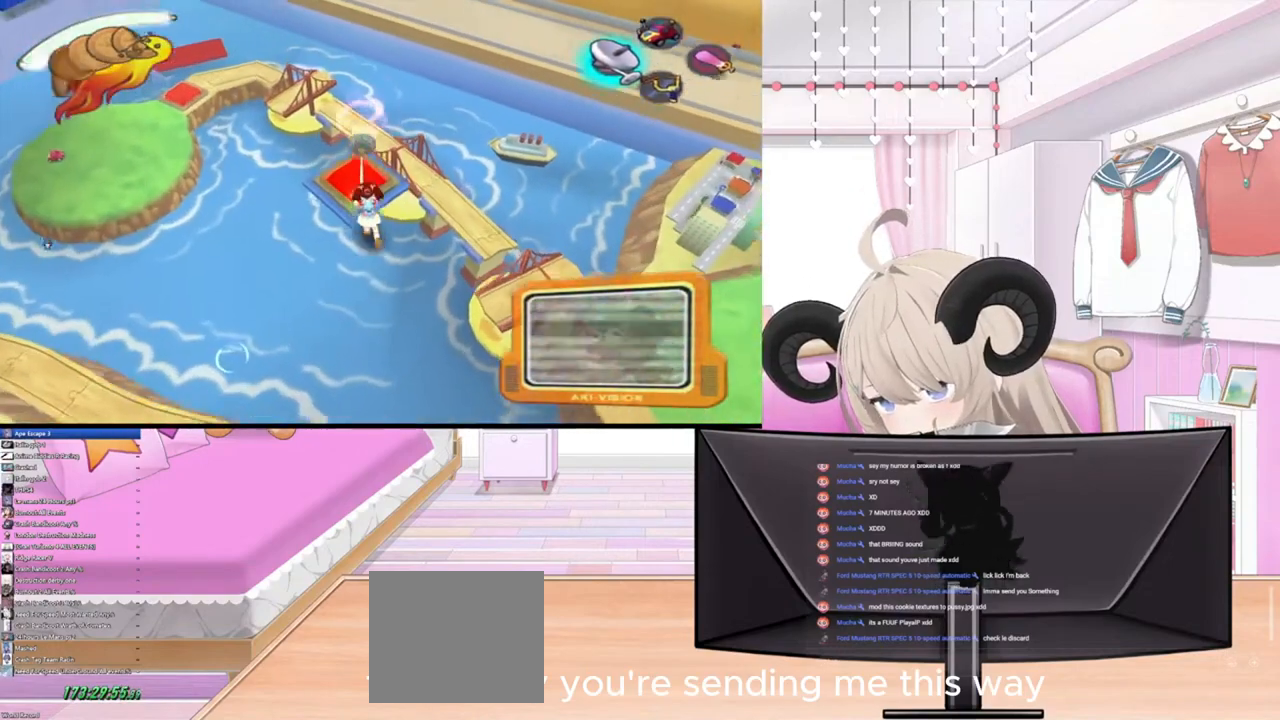
{"buttons": [], "left_stick": "up", "right_stick": "up", "events": [[267, "L1", "down"], [400, "L1", "up"]]}
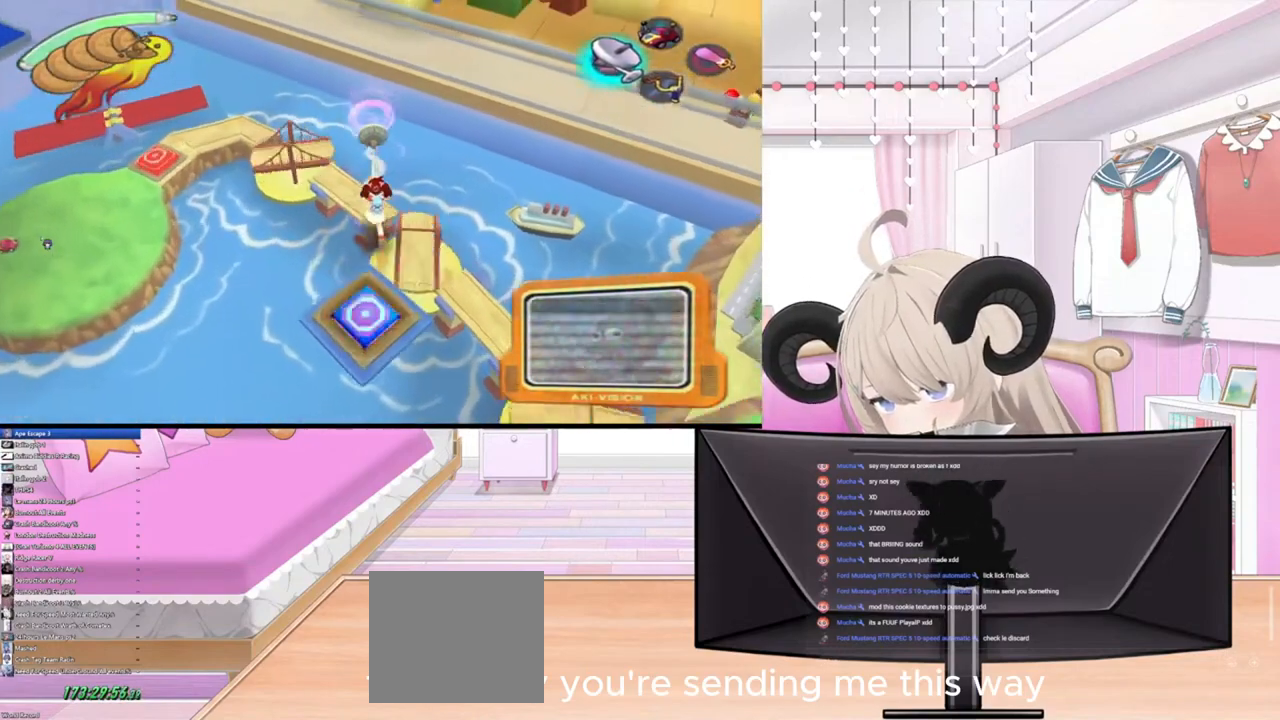
{"buttons": [], "left_stick": "up", "right_stick": "up", "events": [[300, "L1", "down"], [467, "L1", "up"]]}
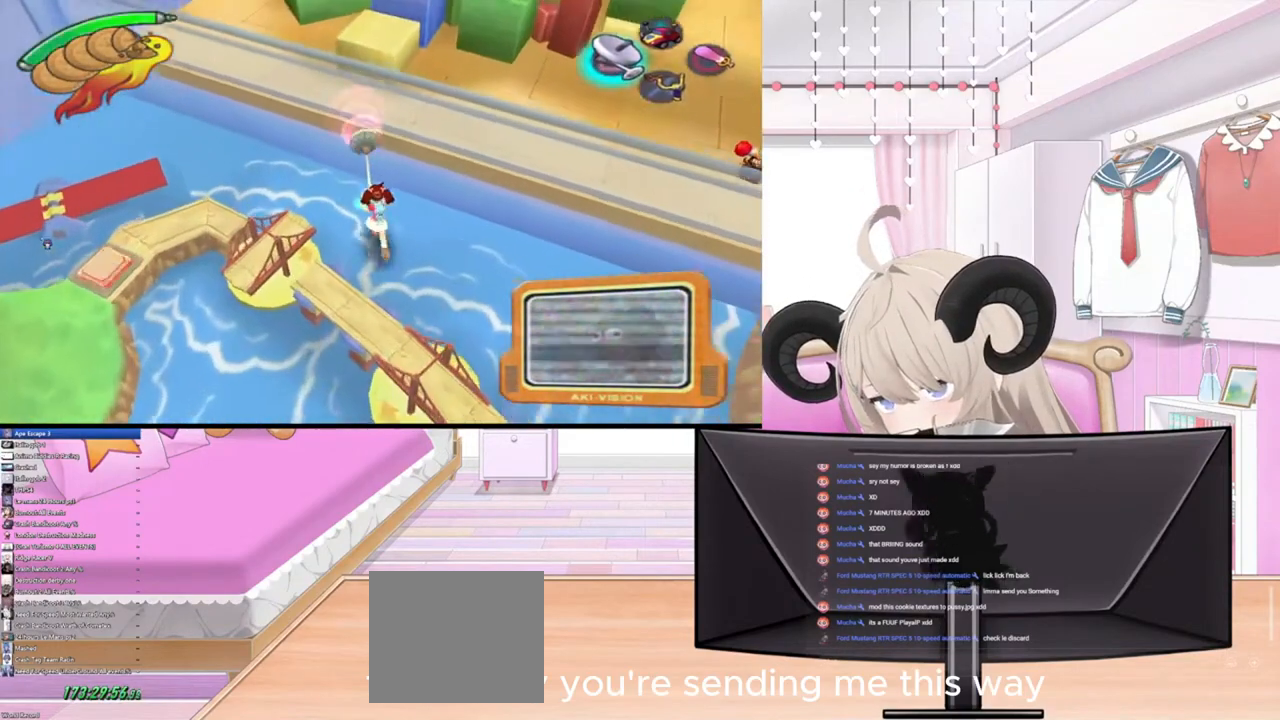
{"buttons": [], "left_stick": "up", "right_stick": "up", "events": [[367, "L1", "down"], [500, "L1", "up"]]}
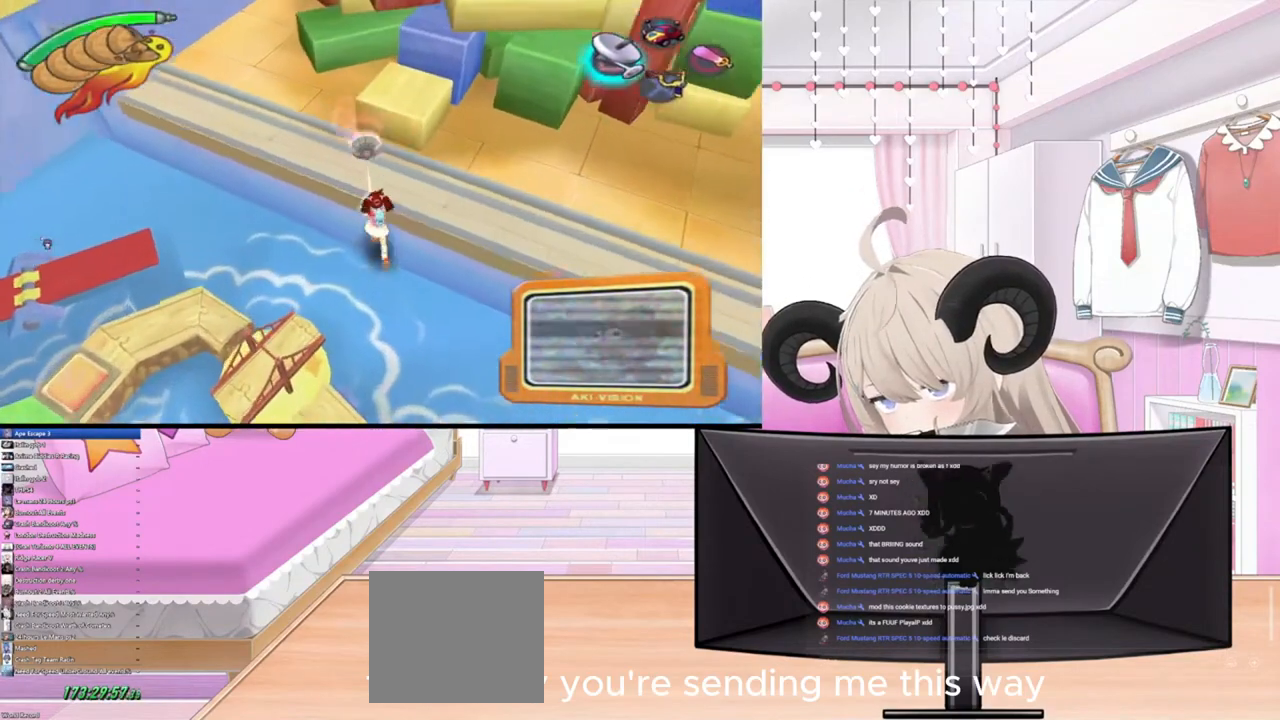
{"buttons": [], "left_stick": "up", "right_stick": "up", "events": []}
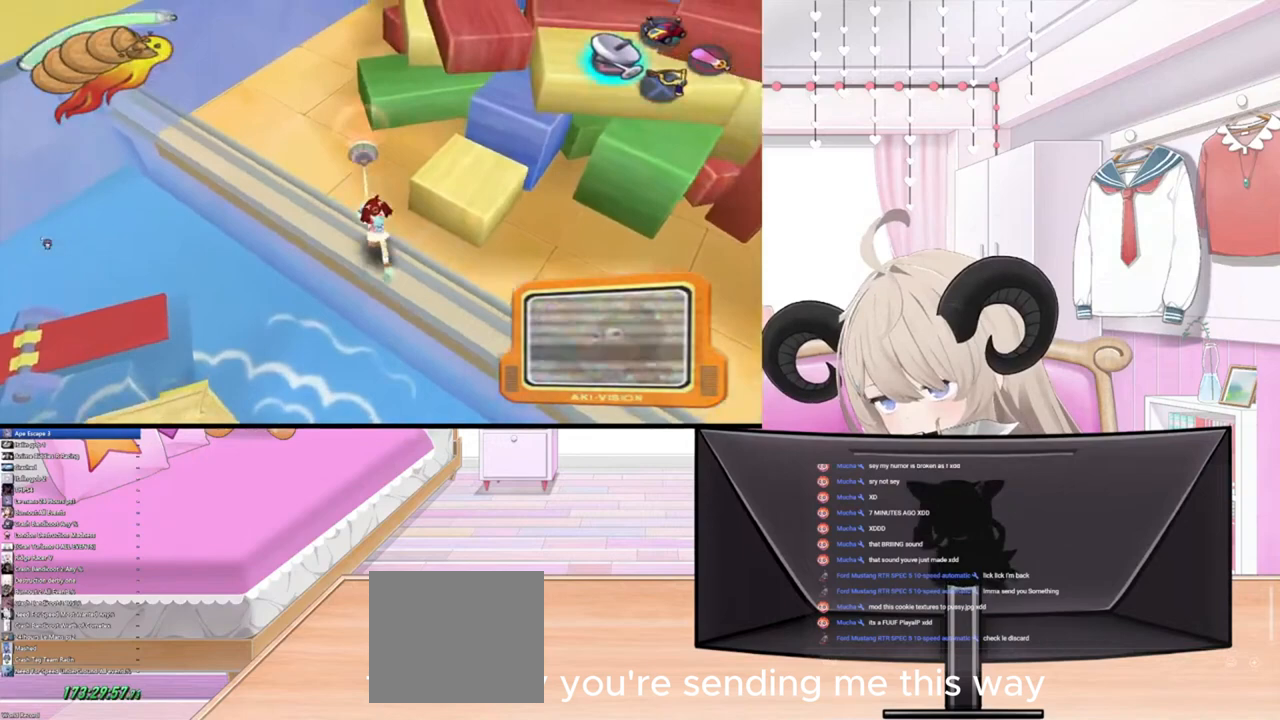
{"buttons": [], "left_stick": "up", "right_stick": "up", "events": []}
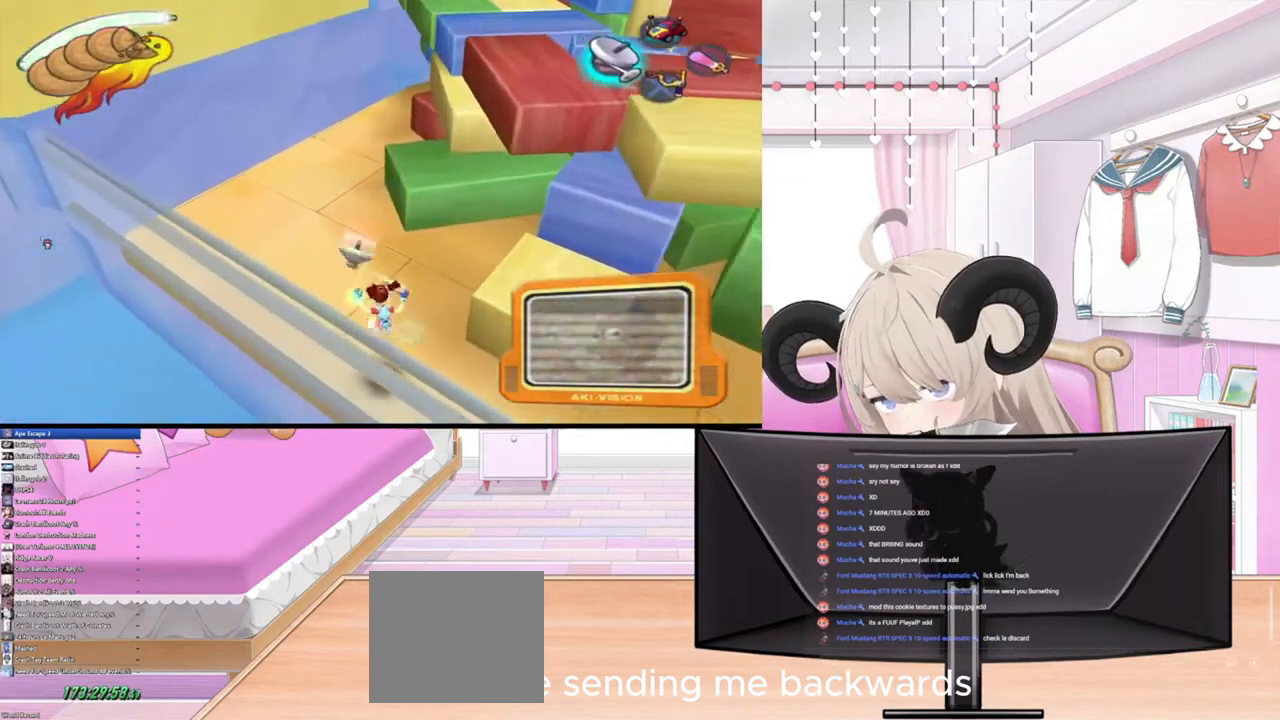
{"buttons": [], "left_stick": "up", "right_stick": "up", "events": []}
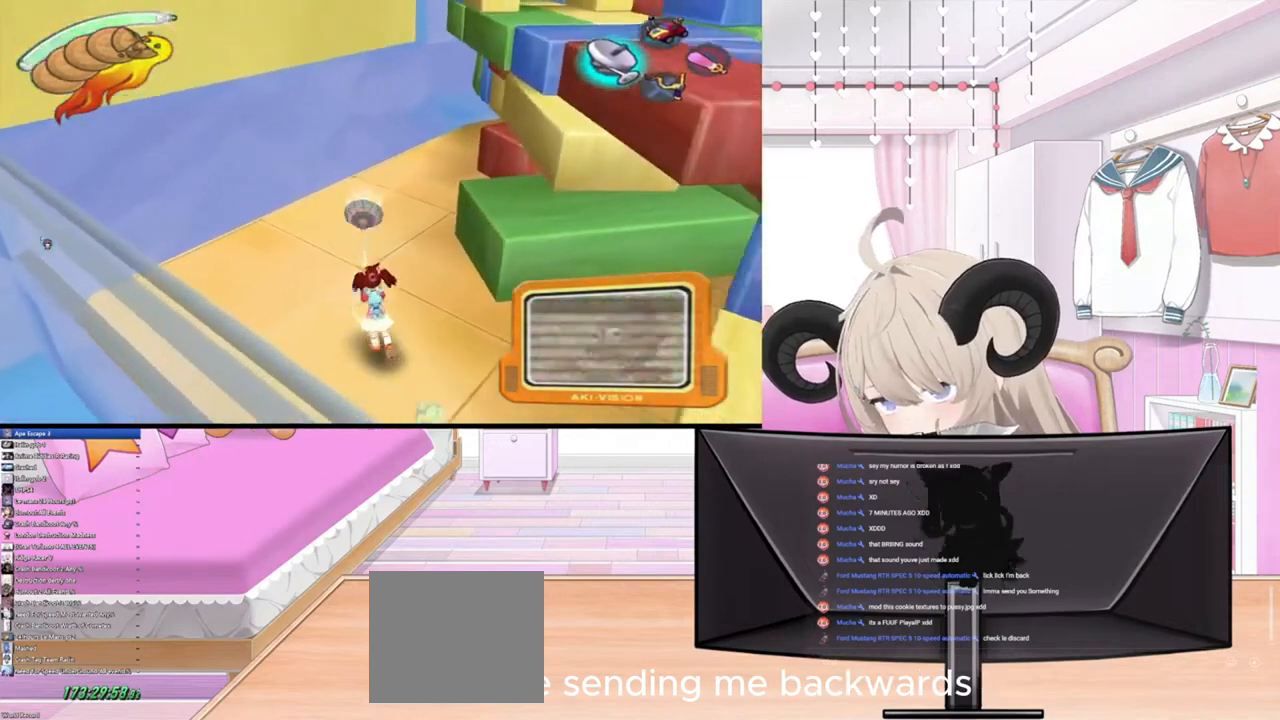
{"buttons": [], "left_stick": "right", "right_stick": "up", "events": [[200, "R2", "down"], [200, "left_stick", "right"], [433, "R2", "up"]]}
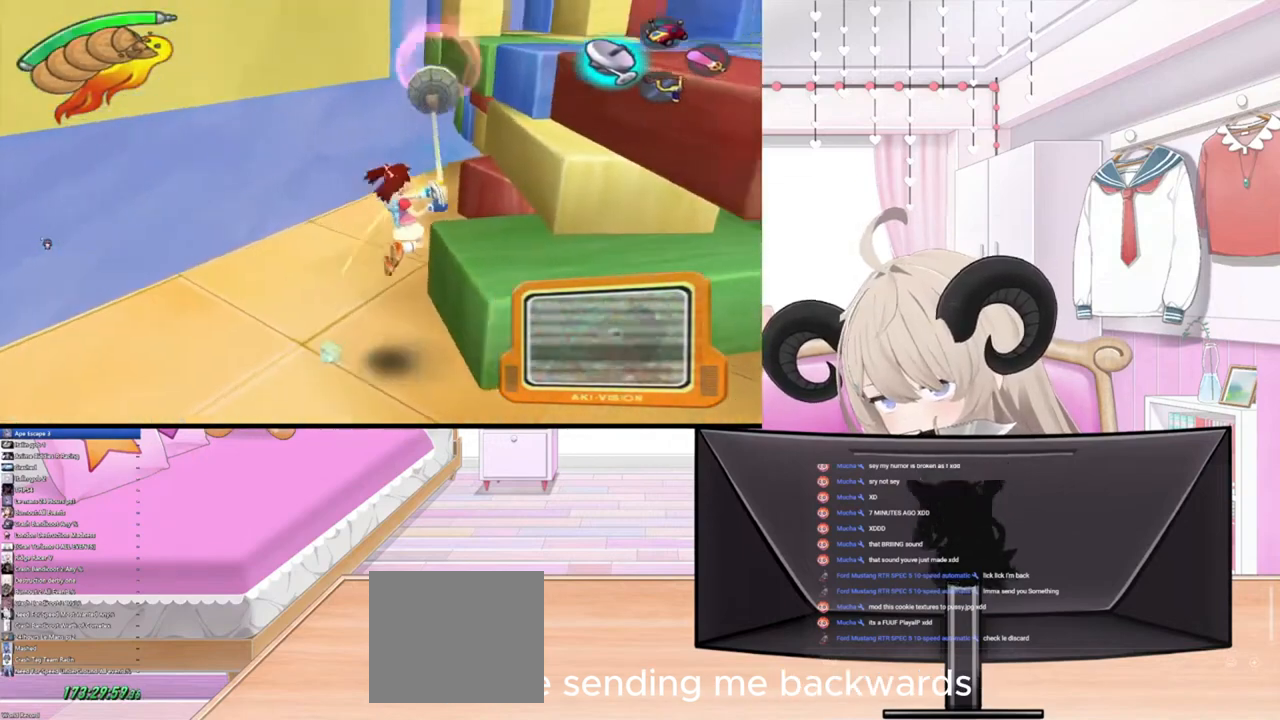
{"buttons": [], "left_stick": "up-right", "right_stick": "up", "events": [[67, "R2", "down"], [200, "left_stick", "up-right"], [400, "R2", "up"]]}
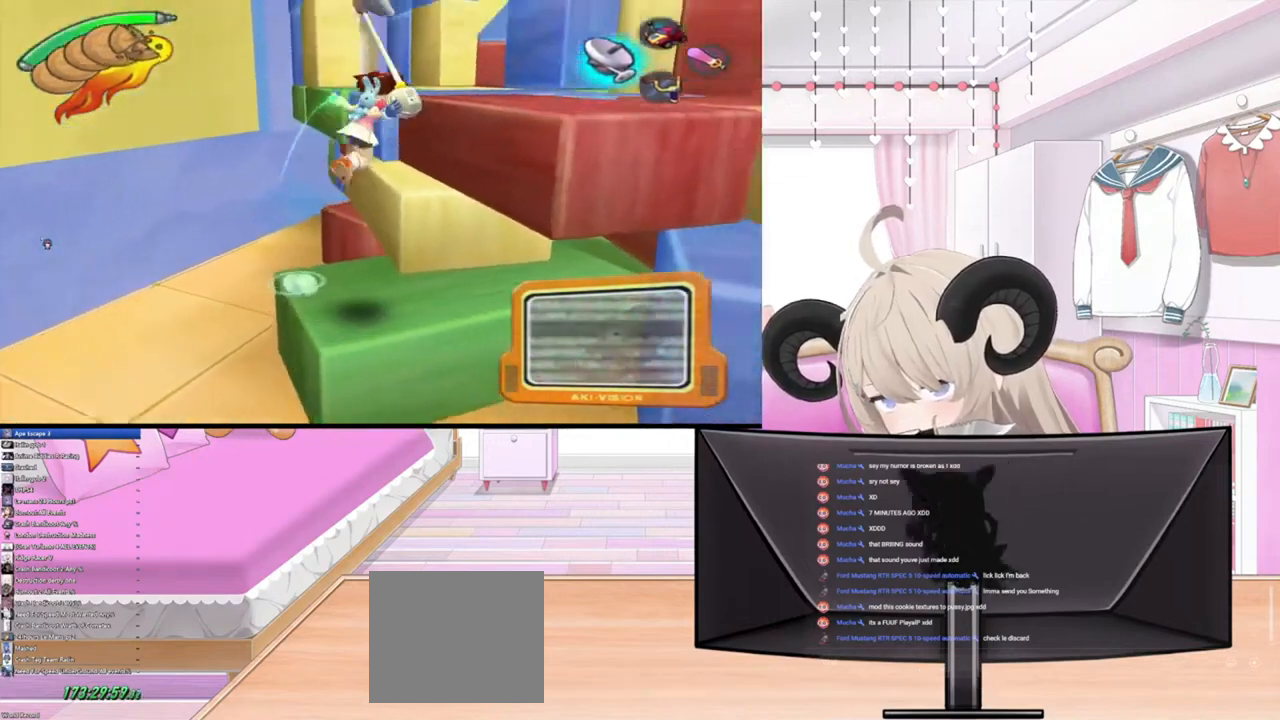
{"buttons": [], "left_stick": "up", "right_stick": "up", "events": [[200, "R2", "down"], [467, "R2", "up"], [500, "left_stick", "up"]]}
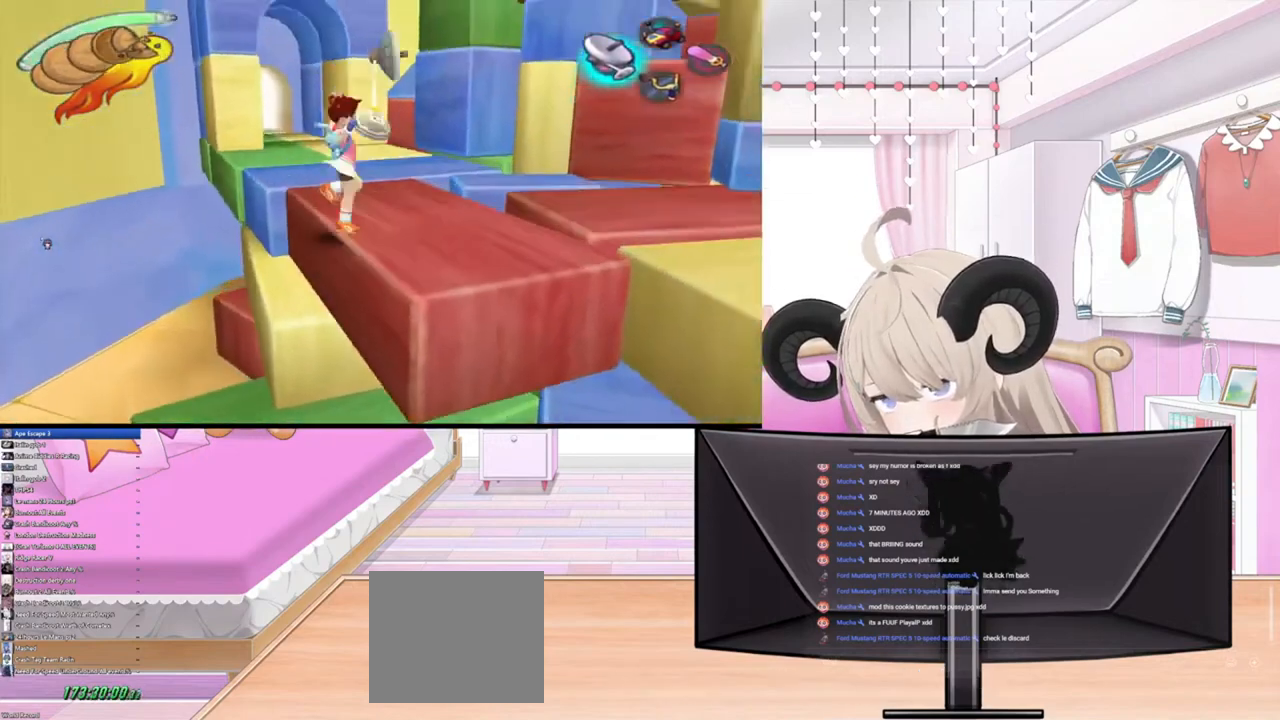
{"buttons": [], "left_stick": "up", "right_stick": "up", "events": []}
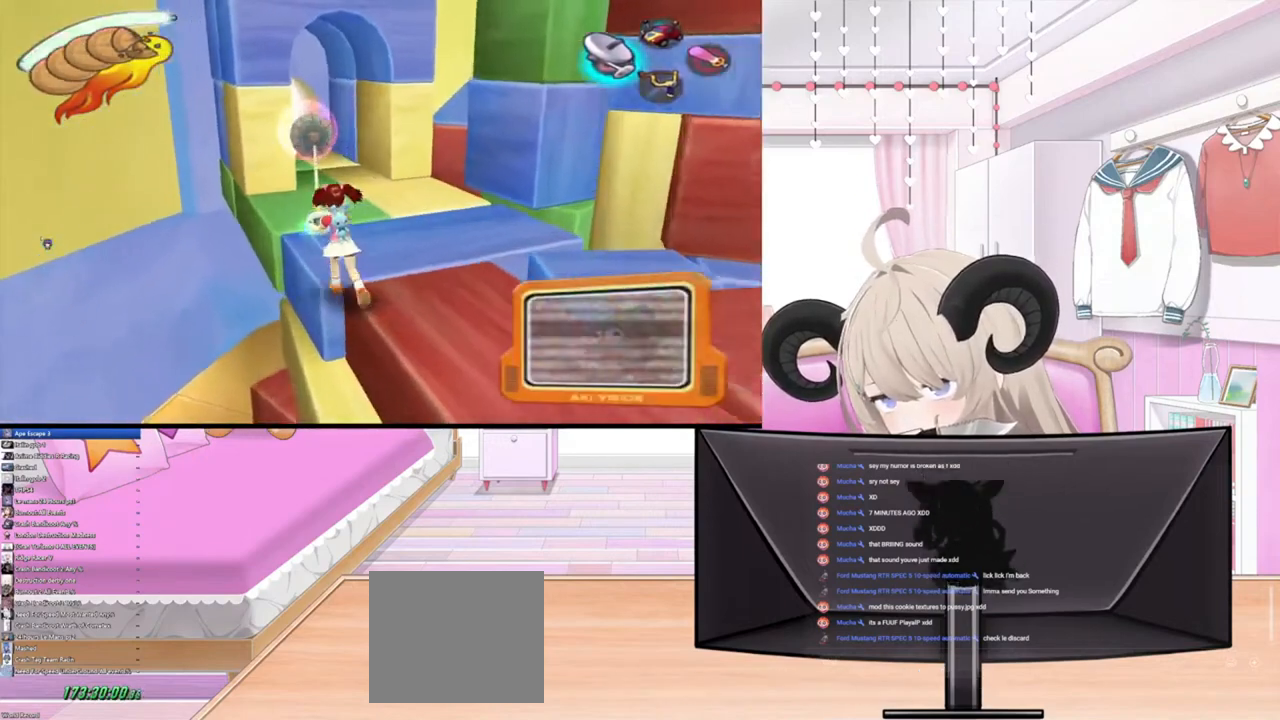
{"buttons": [], "left_stick": "up", "right_stick": "up", "events": []}
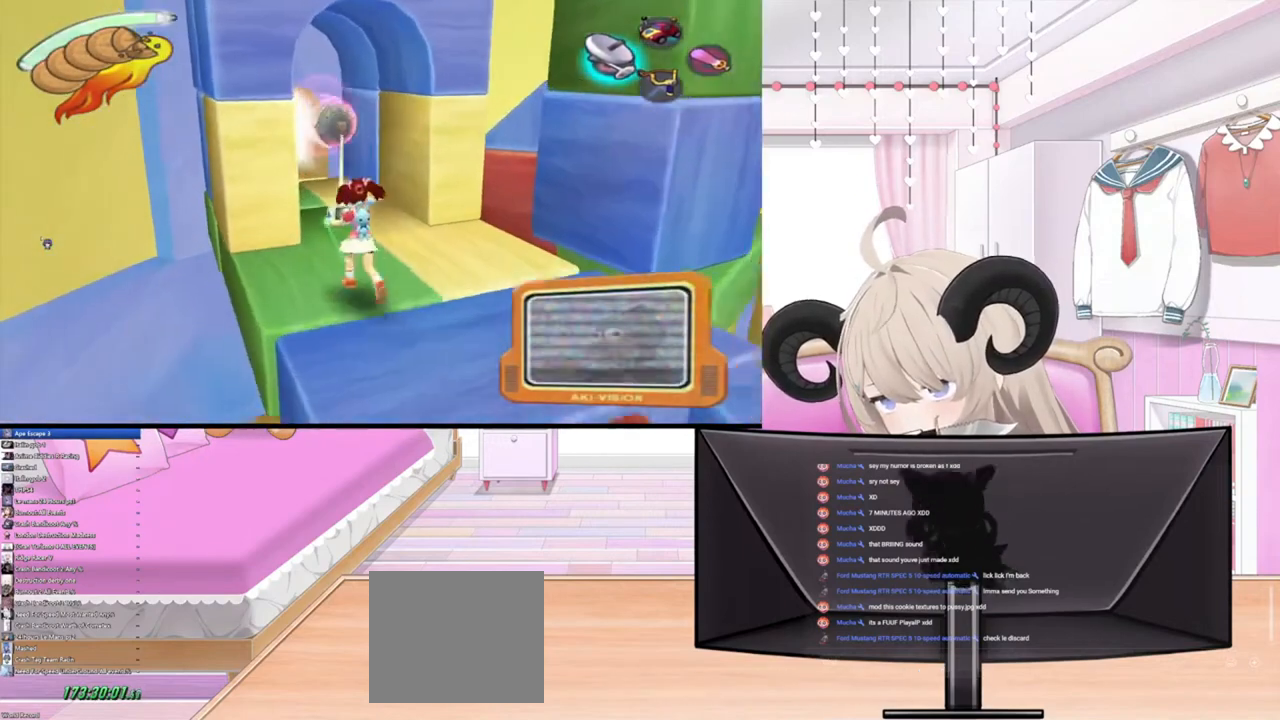
{"buttons": [], "left_stick": "up", "right_stick": "up", "events": []}
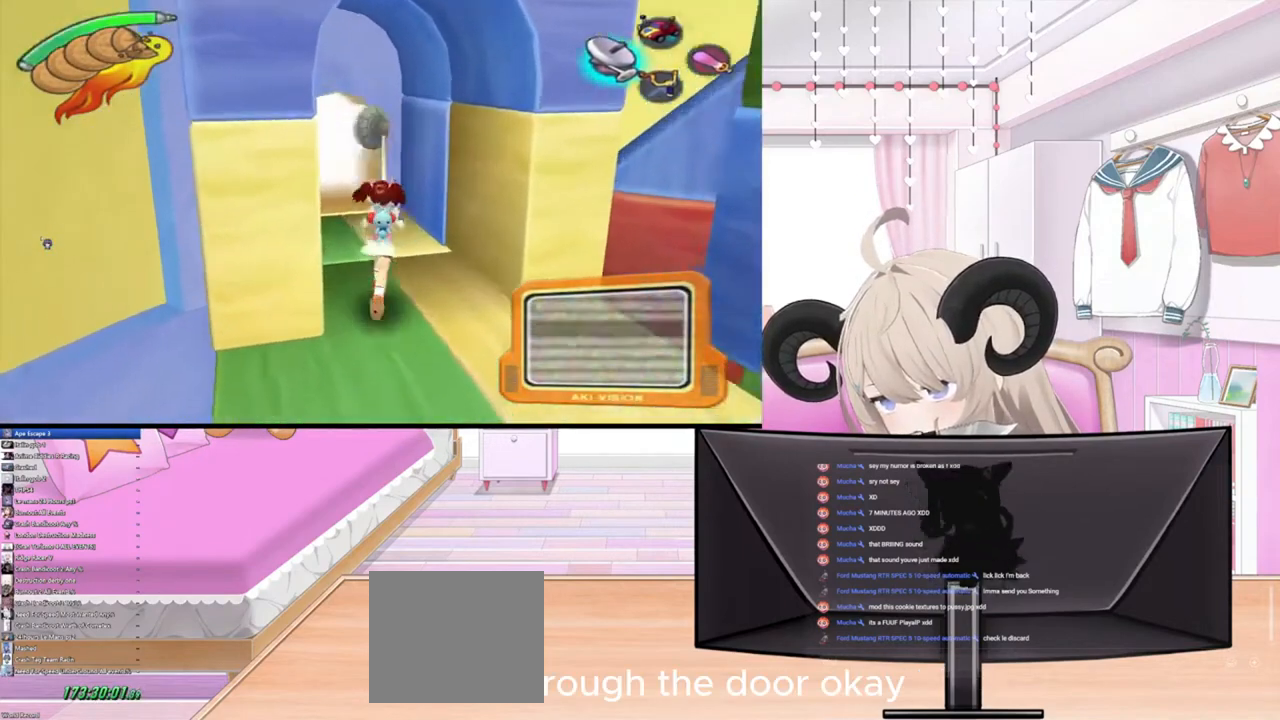
{"buttons": [], "left_stick": "center", "right_stick": "center", "events": [[400, "right_stick", "center"], [500, "left_stick", "center"]]}